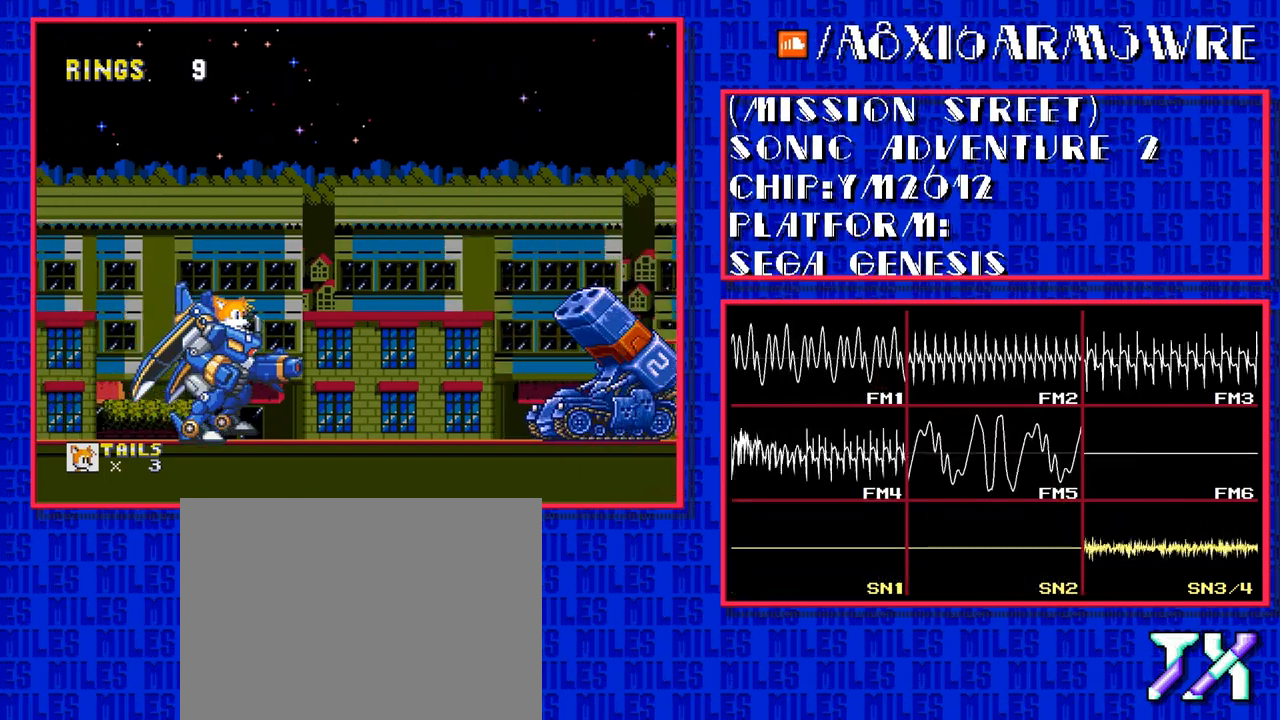
Gameplay with a controller; each line is a JSON object with the inputs held at the frame after it. "events" lists button and stick changes between this image and that frame as [ms after this image, input, new state], when the widget could be followed in between. Not read: L3 R3.
{"buttons": [], "events": [[383, "DPAD_RIGHT", "up"]]}
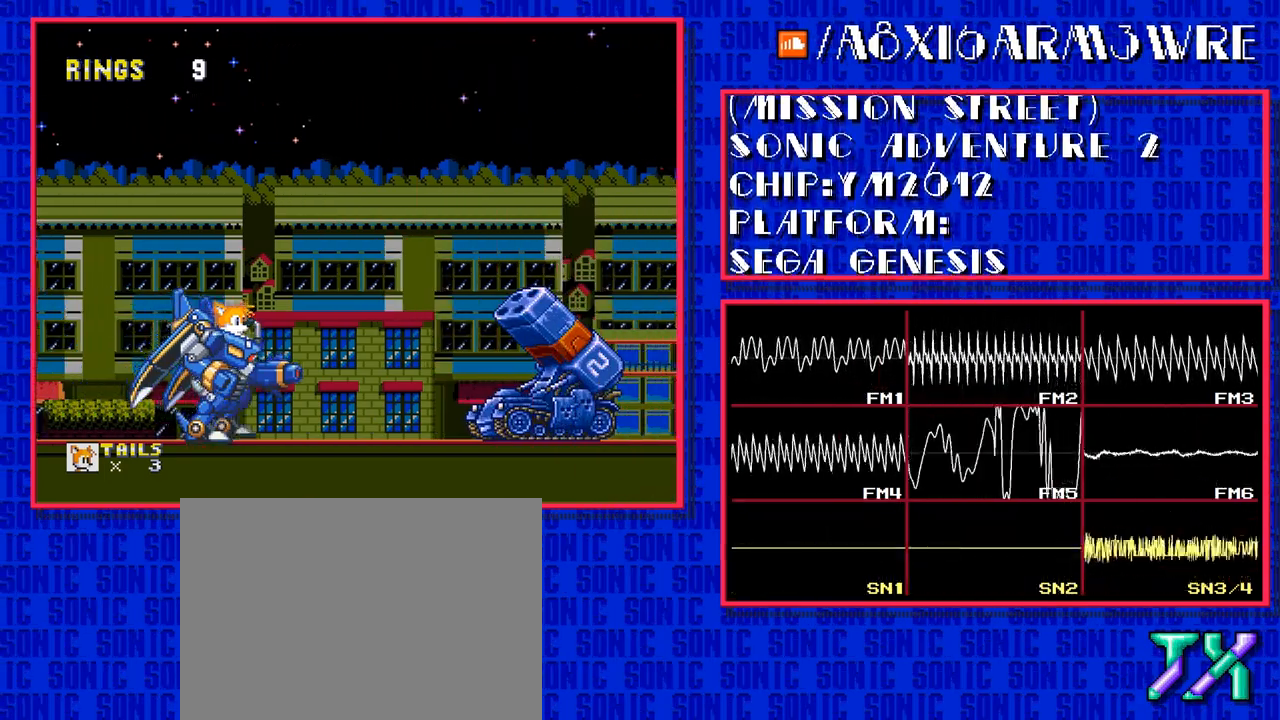
{"buttons": [], "events": []}
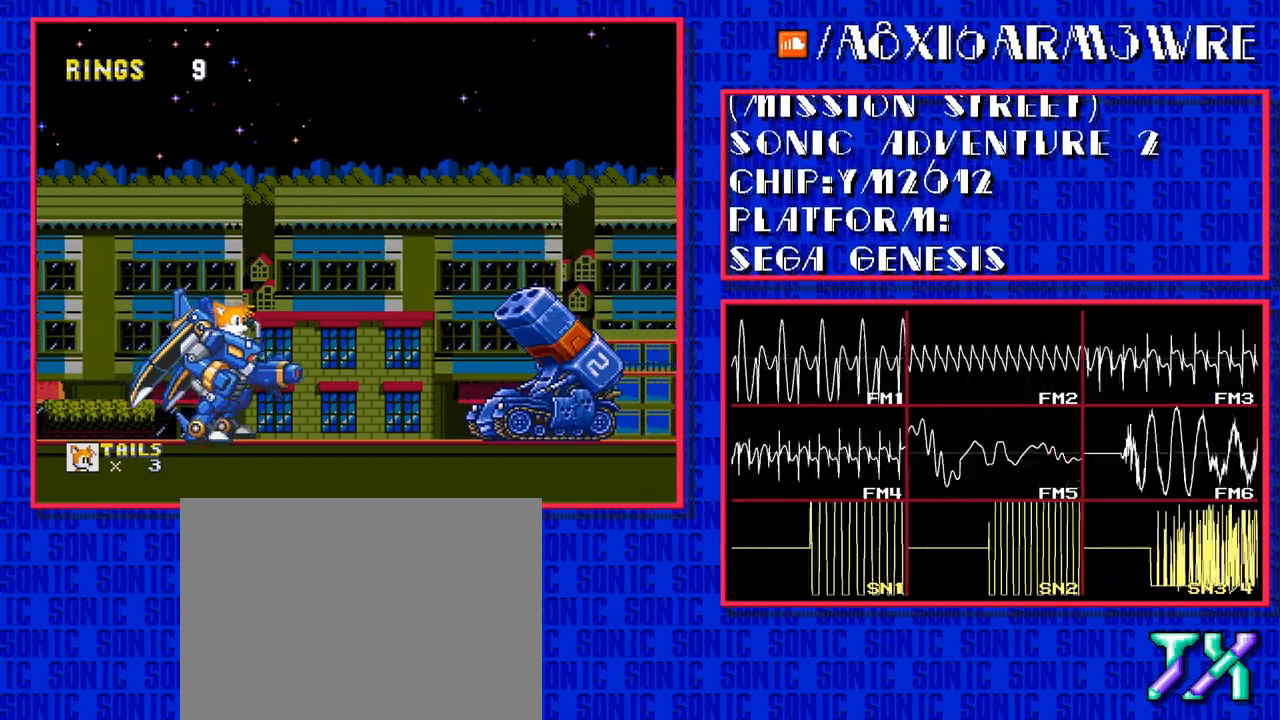
{"buttons": [], "events": []}
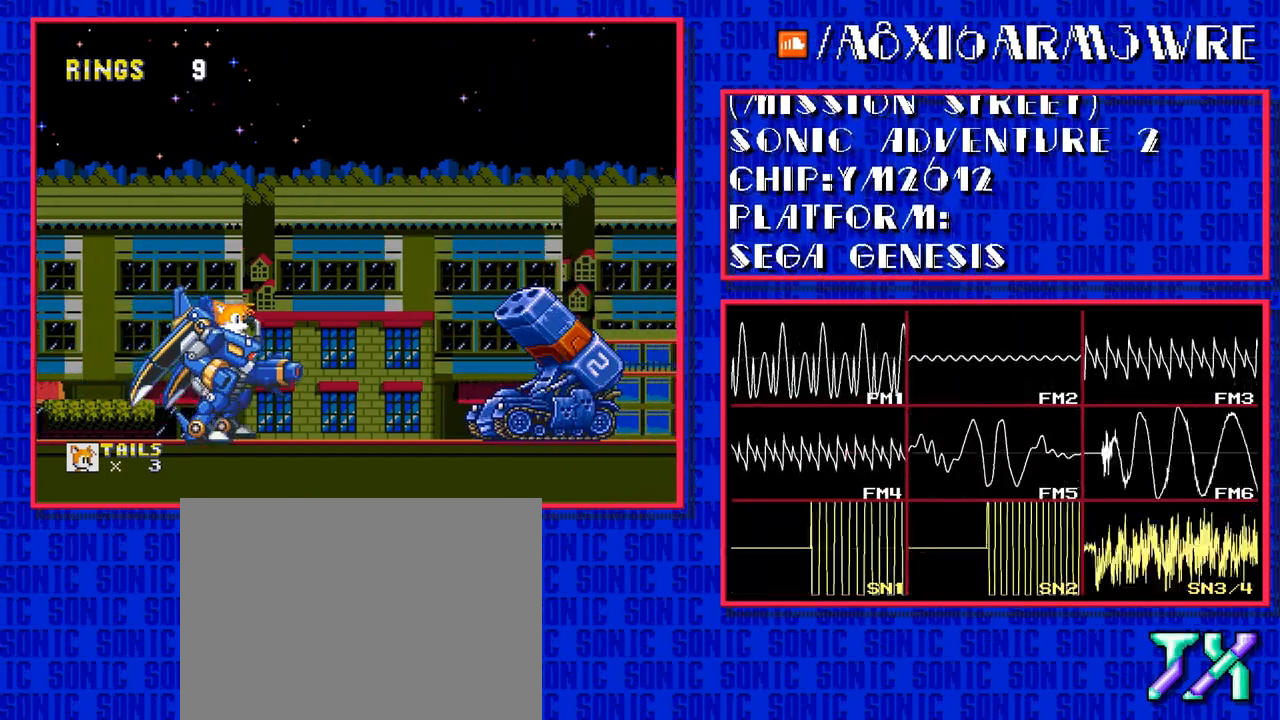
{"buttons": ["B"], "events": [[483, "B", "down"]]}
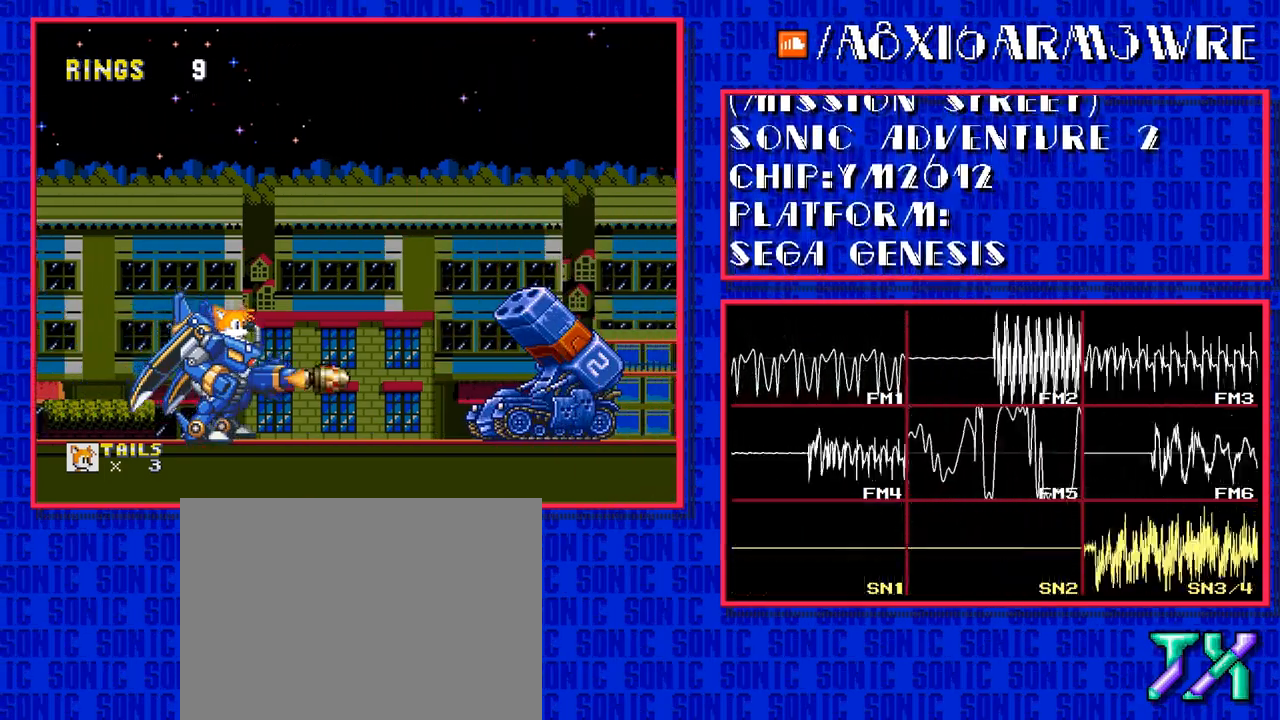
{"buttons": [], "events": [[50, "B", "up"], [183, "B", "down"], [250, "B", "up"], [383, "B", "down"], [450, "B", "up"]]}
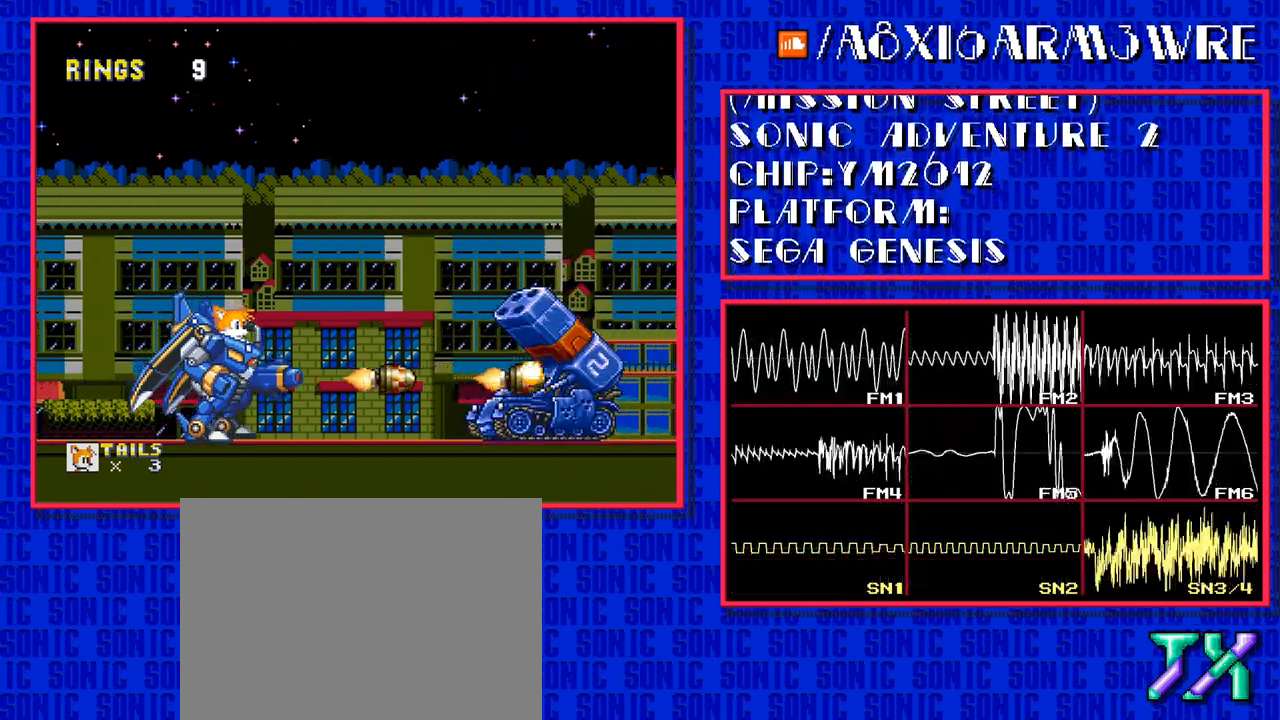
{"buttons": [], "events": [[83, "B", "down"], [150, "B", "up"], [283, "B", "down"], [350, "B", "up"]]}
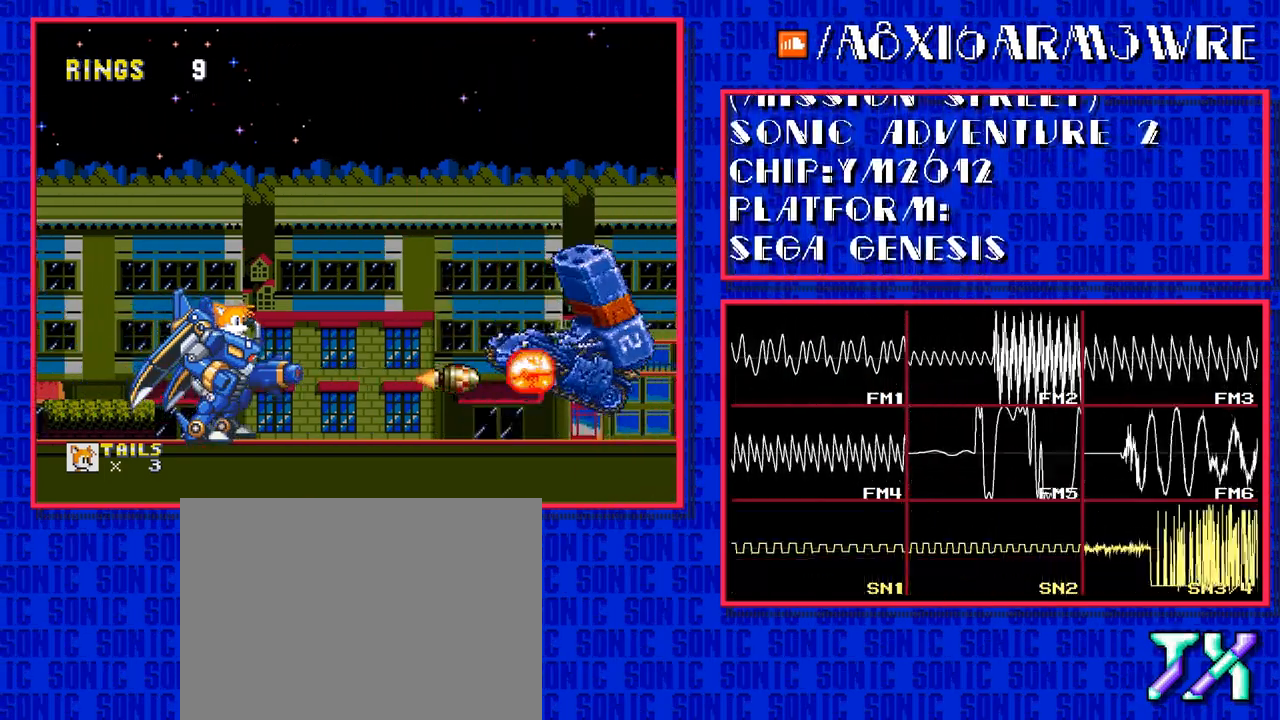
{"buttons": ["DPAD_RIGHT"], "events": [[500, "DPAD_RIGHT", "down"]]}
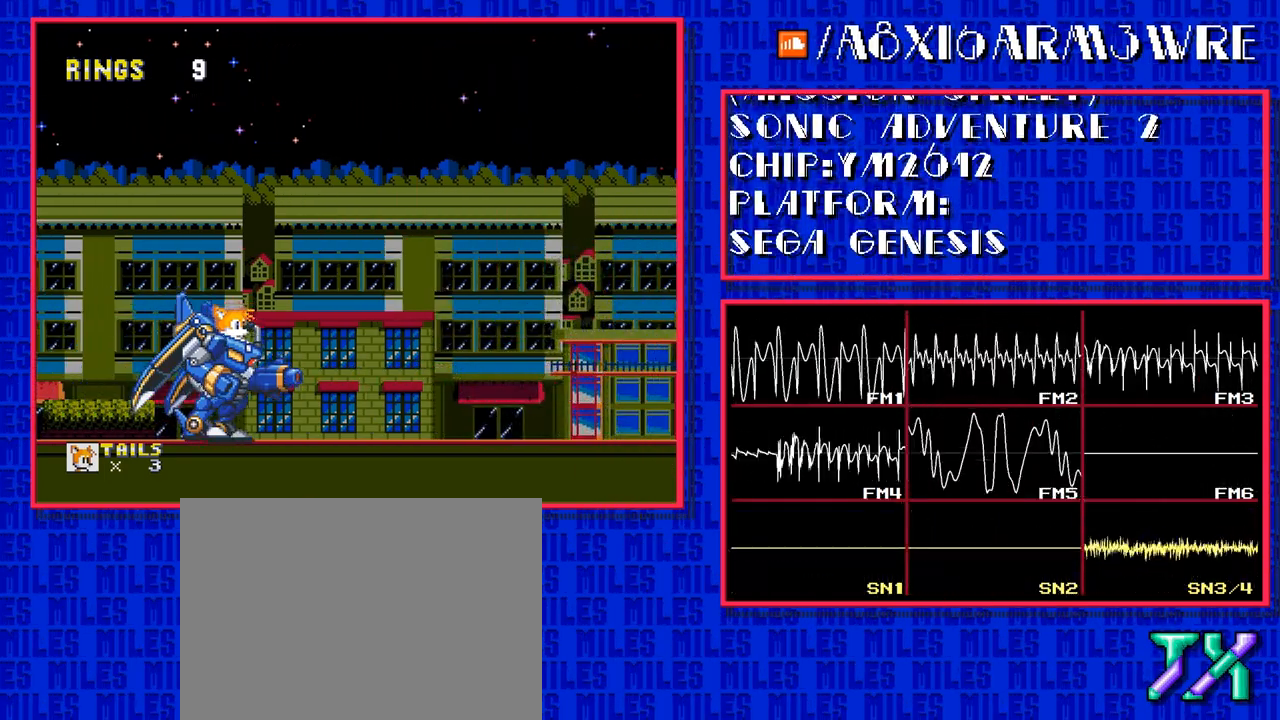
{"buttons": ["DPAD_RIGHT"], "events": []}
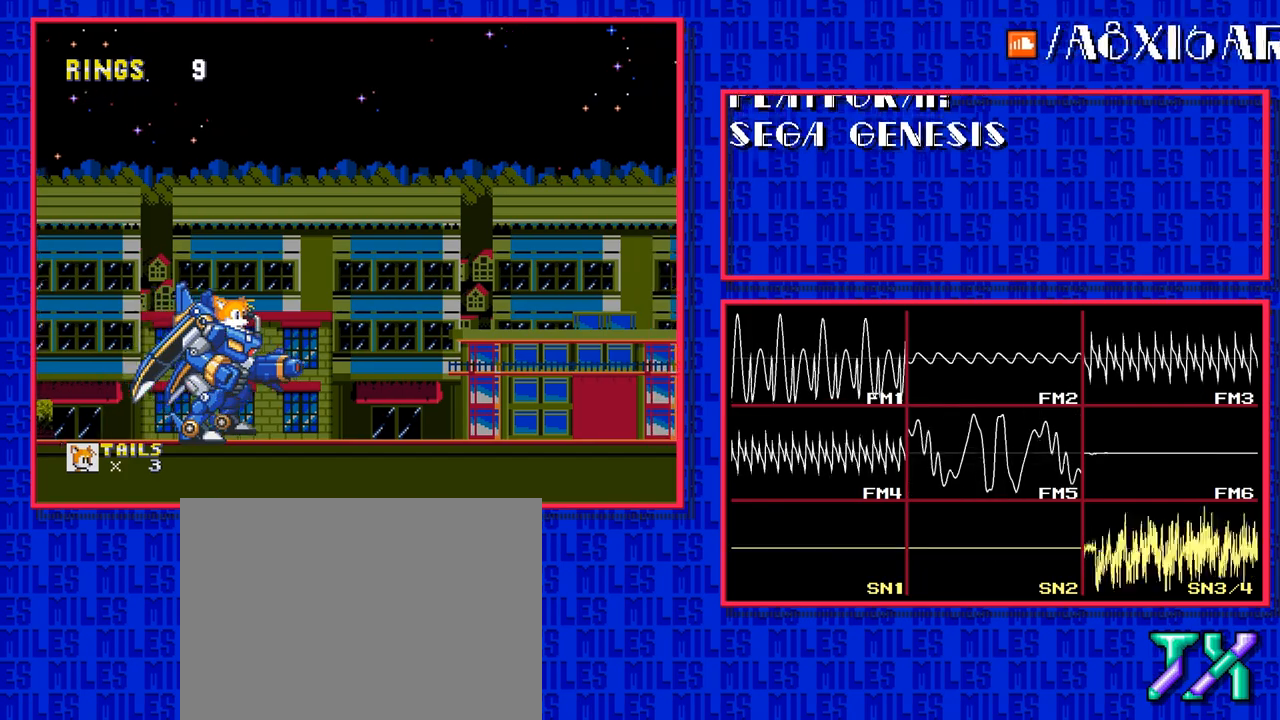
{"buttons": ["DPAD_RIGHT"], "events": []}
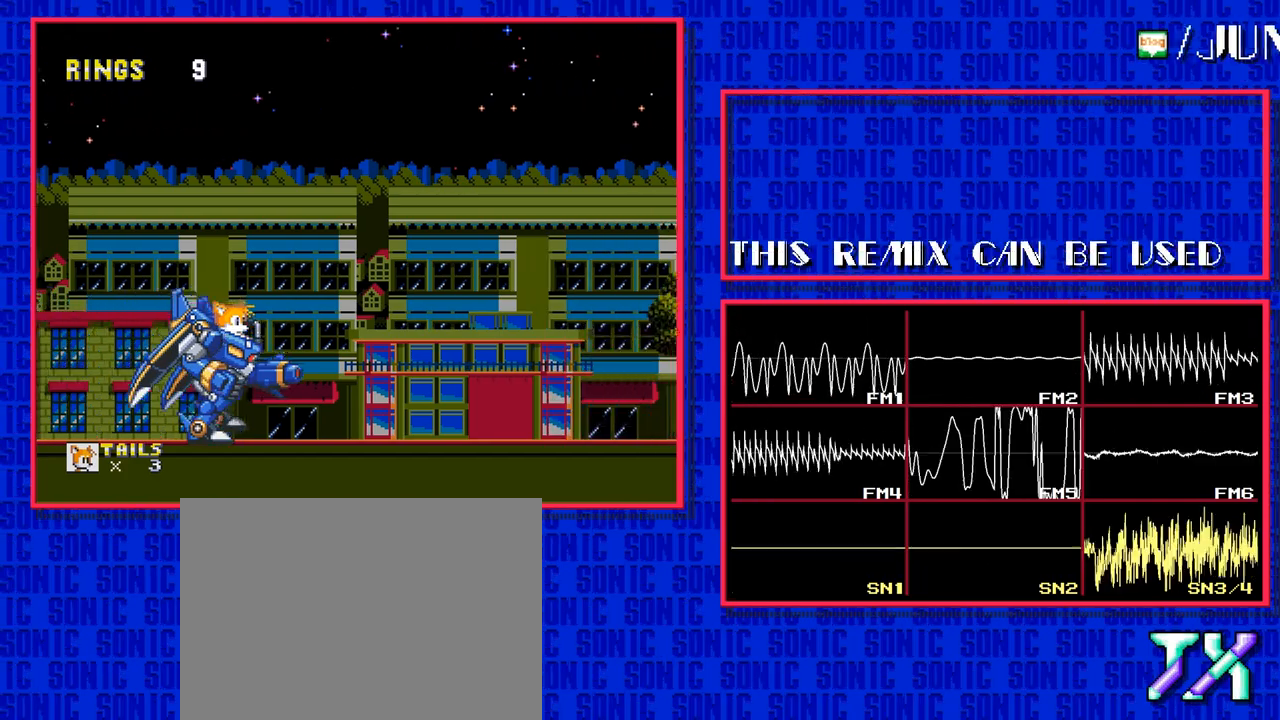
{"buttons": ["DPAD_RIGHT"], "events": []}
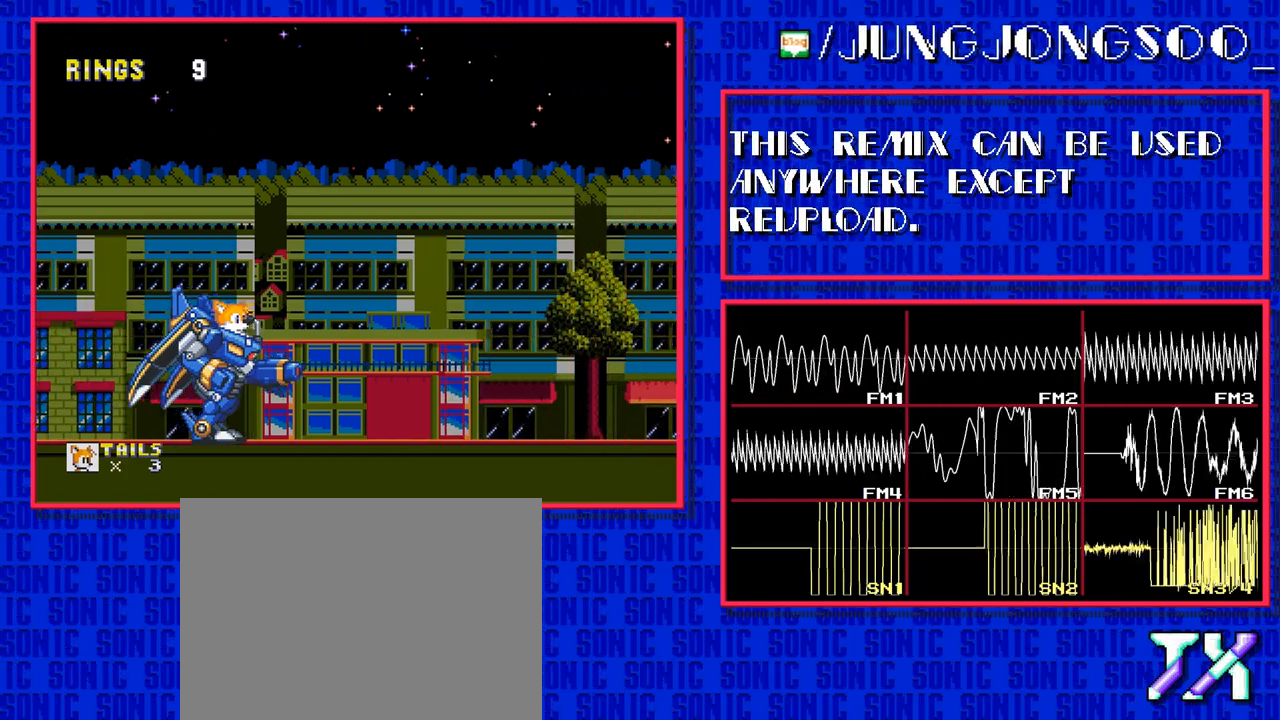
{"buttons": ["DPAD_RIGHT"], "events": []}
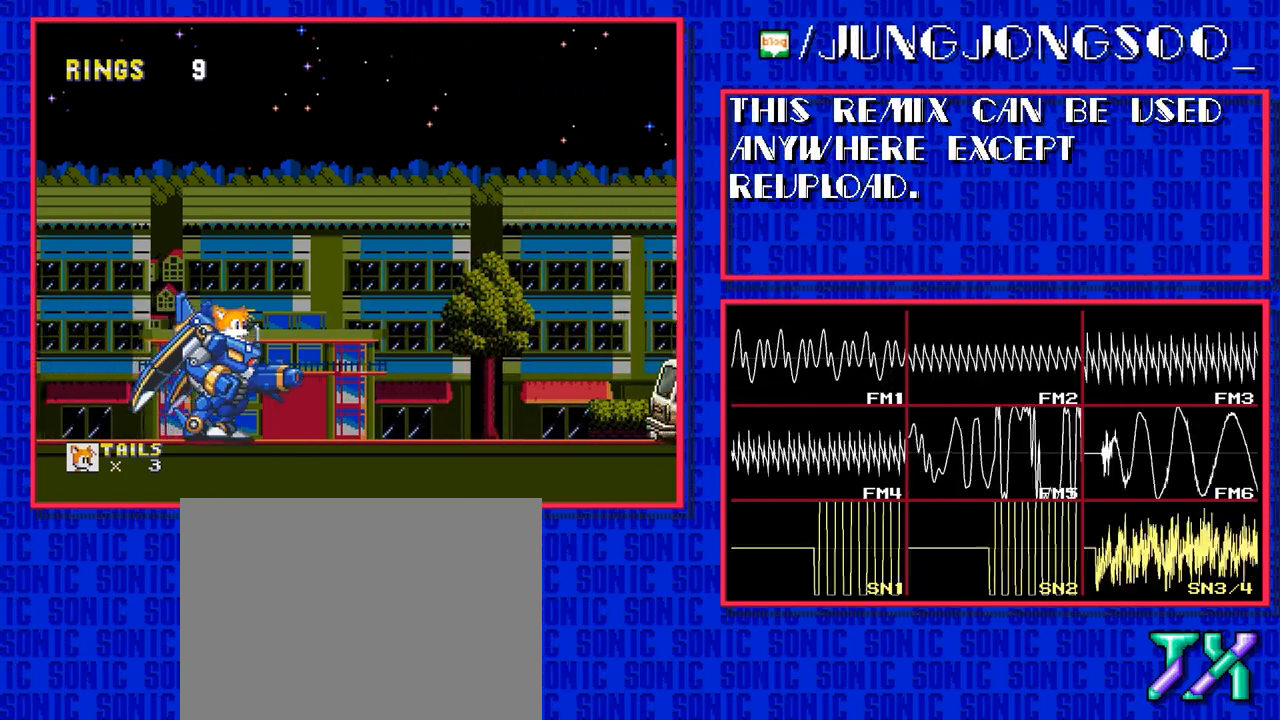
{"buttons": ["DPAD_RIGHT"], "events": []}
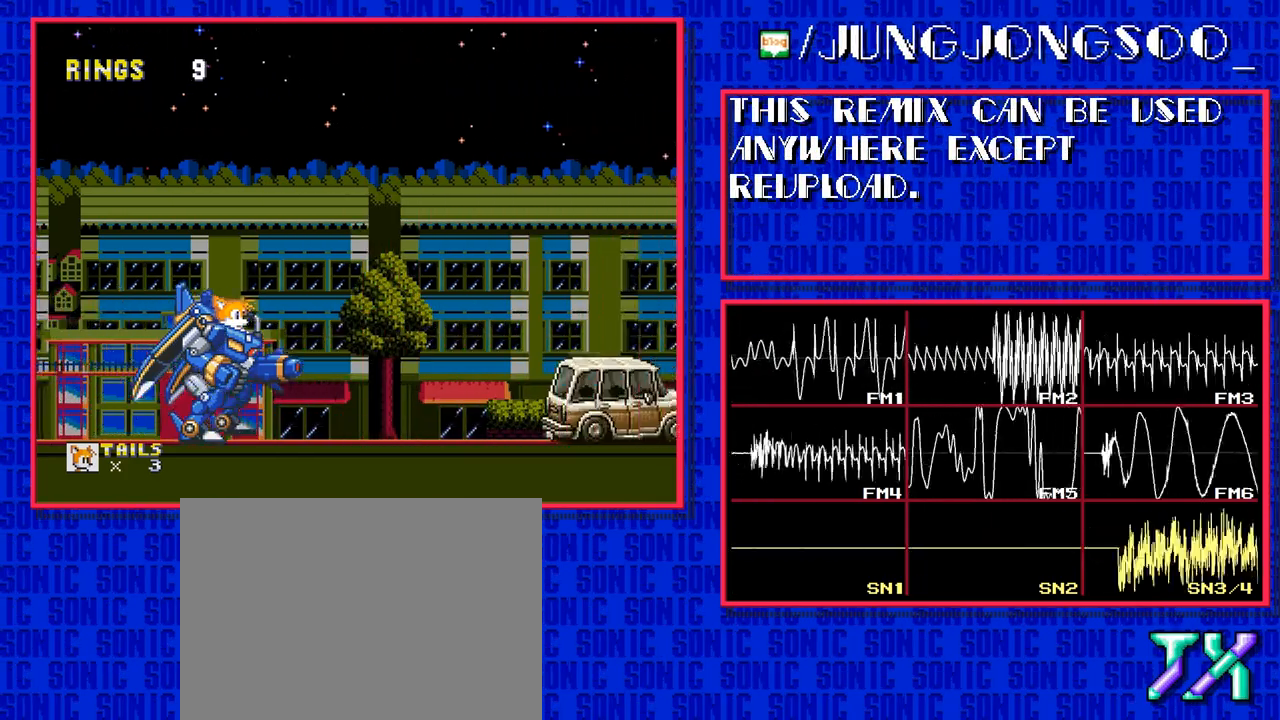
{"buttons": ["DPAD_RIGHT"], "events": []}
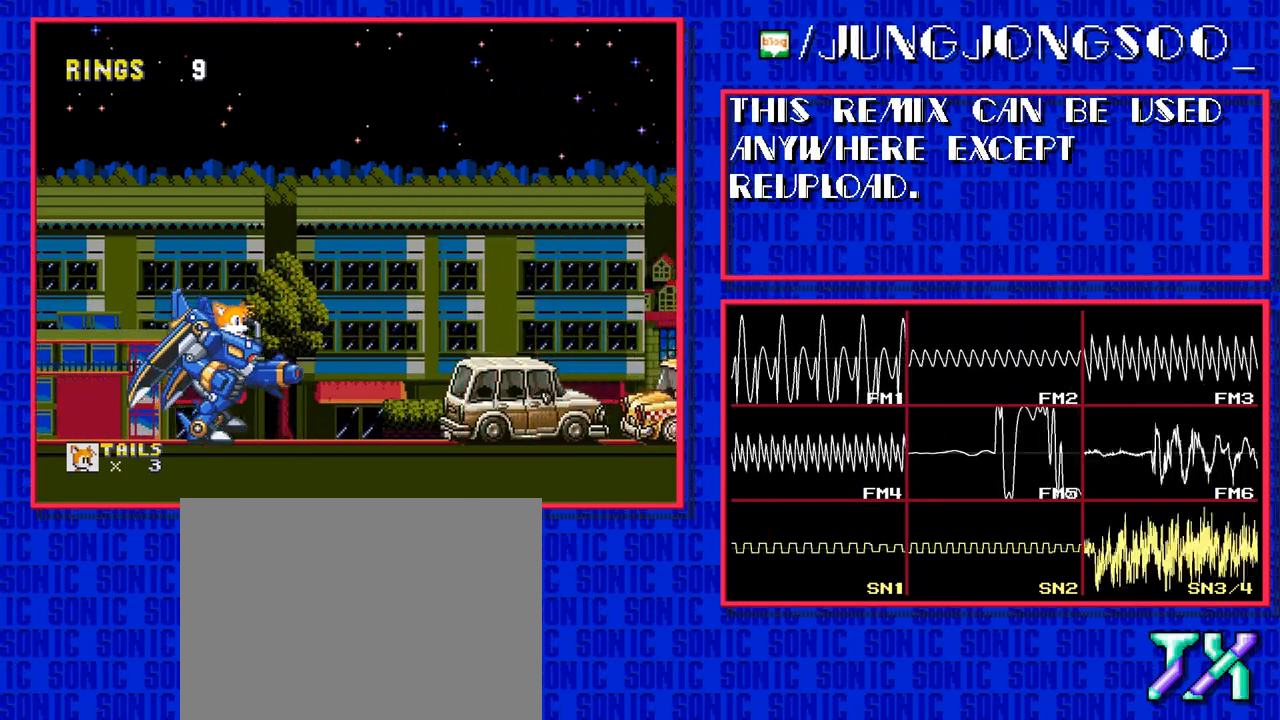
{"buttons": [], "events": [[200, "B", "down"], [200, "DPAD_RIGHT", "up"], [267, "B", "up"], [400, "B", "down"], [467, "B", "up"]]}
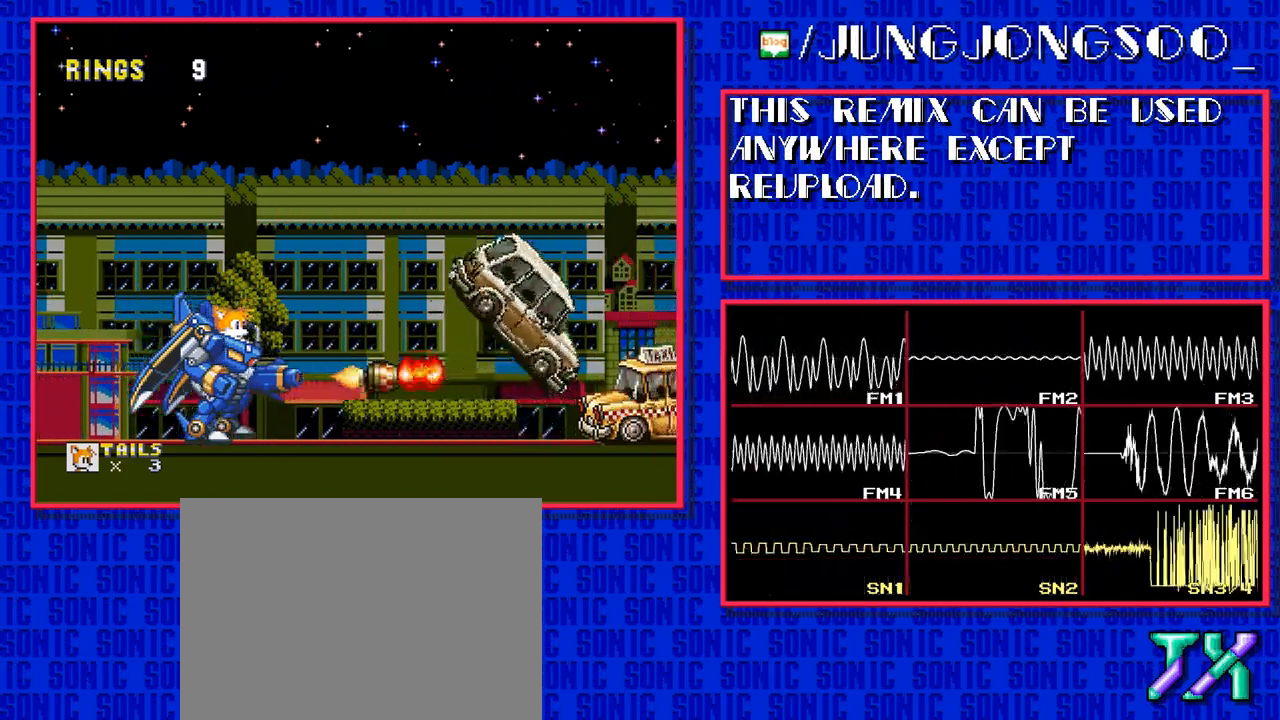
{"buttons": [], "events": []}
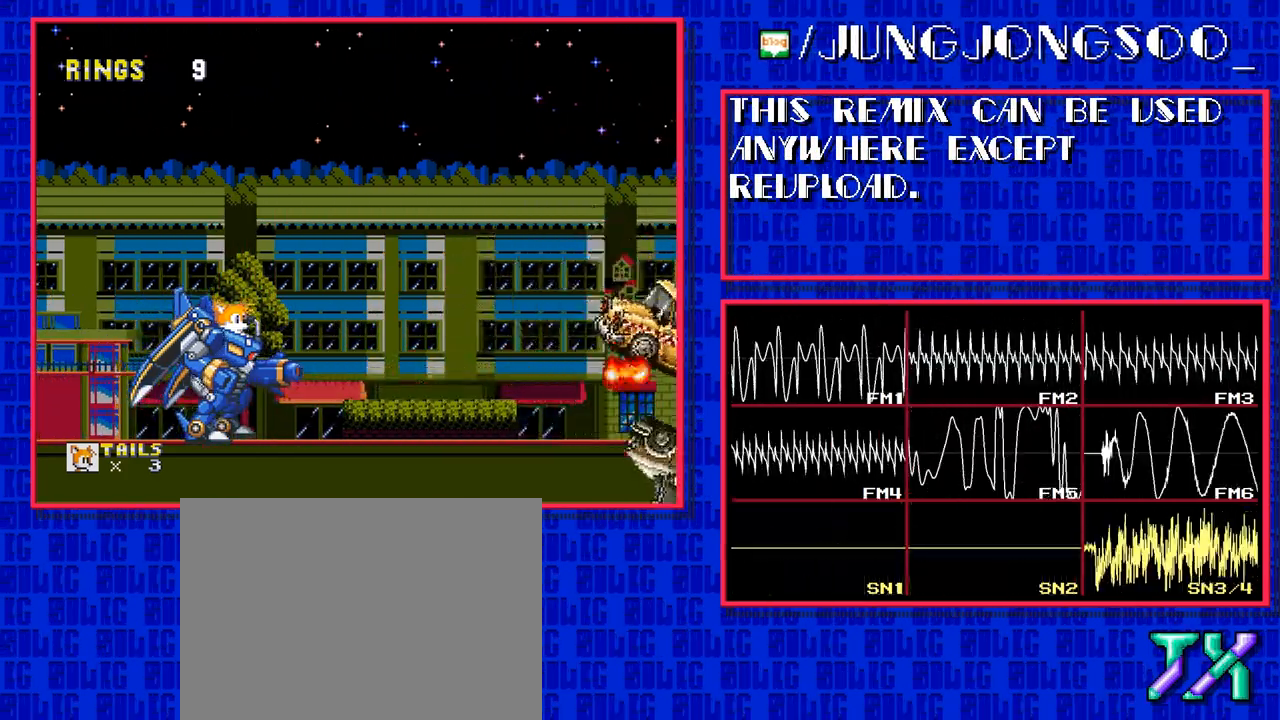
{"buttons": [], "events": []}
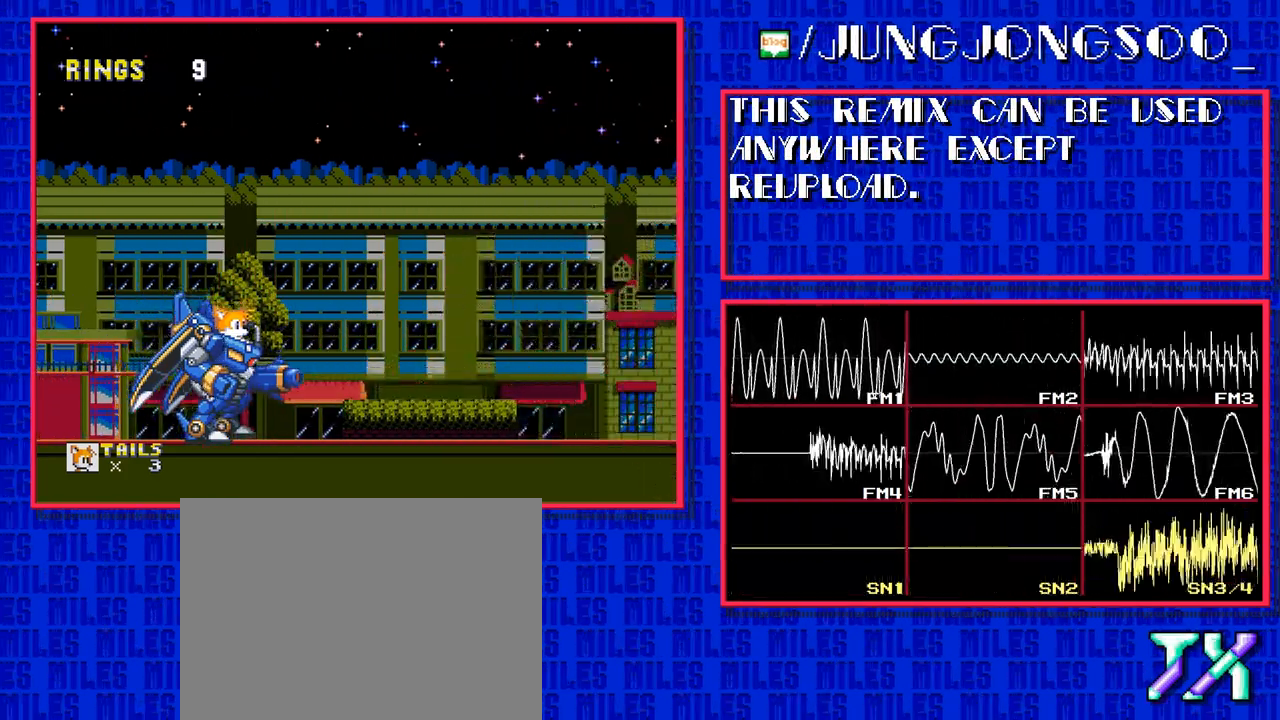
{"buttons": ["DPAD_RIGHT"], "events": [[350, "DPAD_RIGHT", "down"]]}
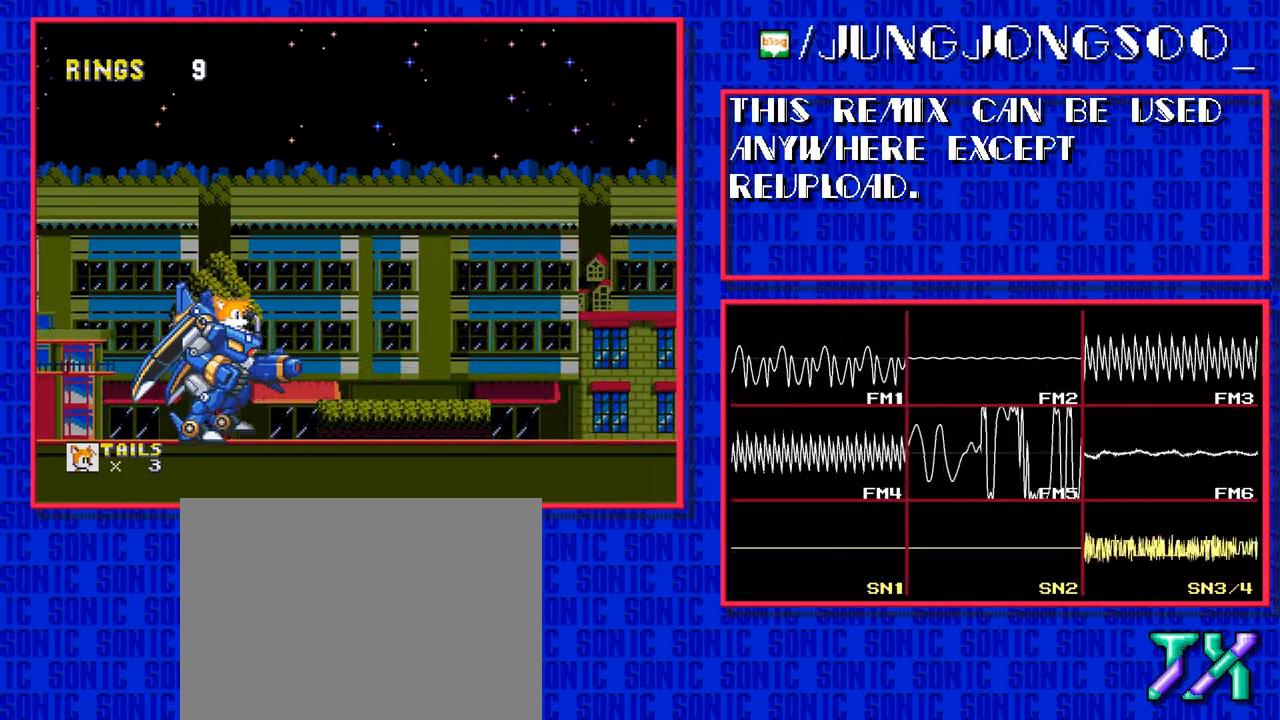
{"buttons": ["DPAD_RIGHT"], "events": []}
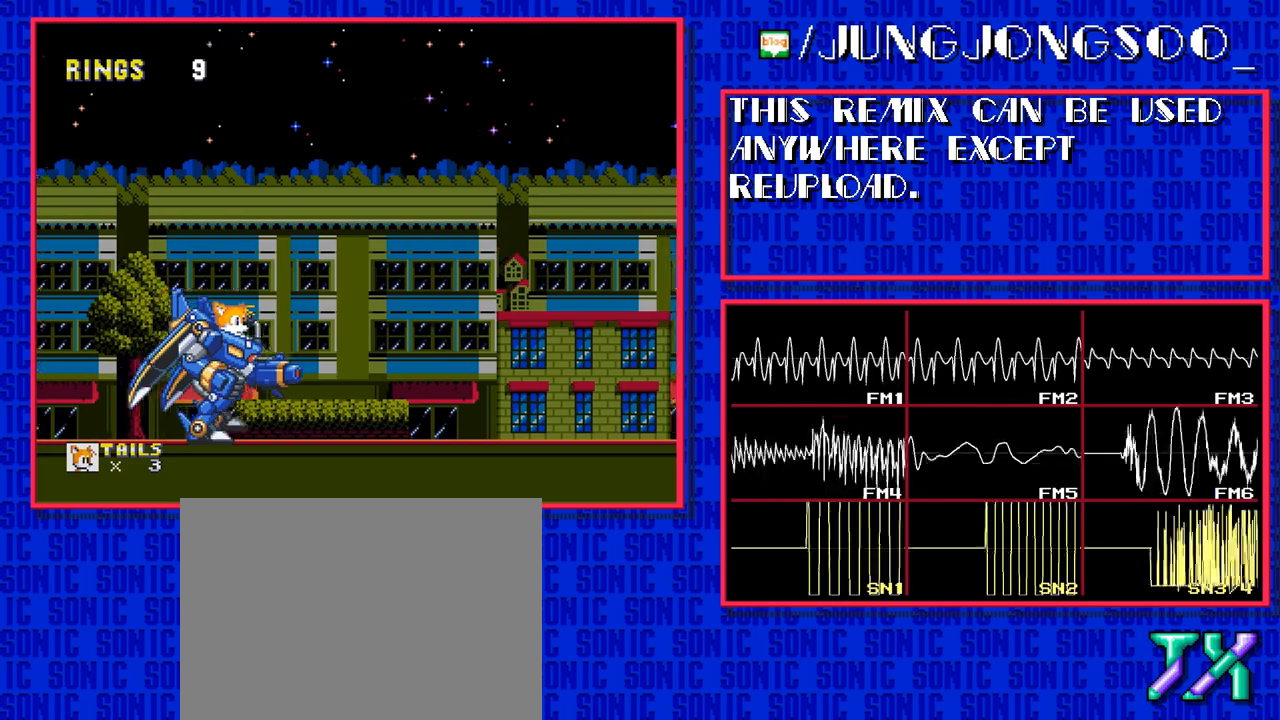
{"buttons": ["DPAD_RIGHT"], "events": []}
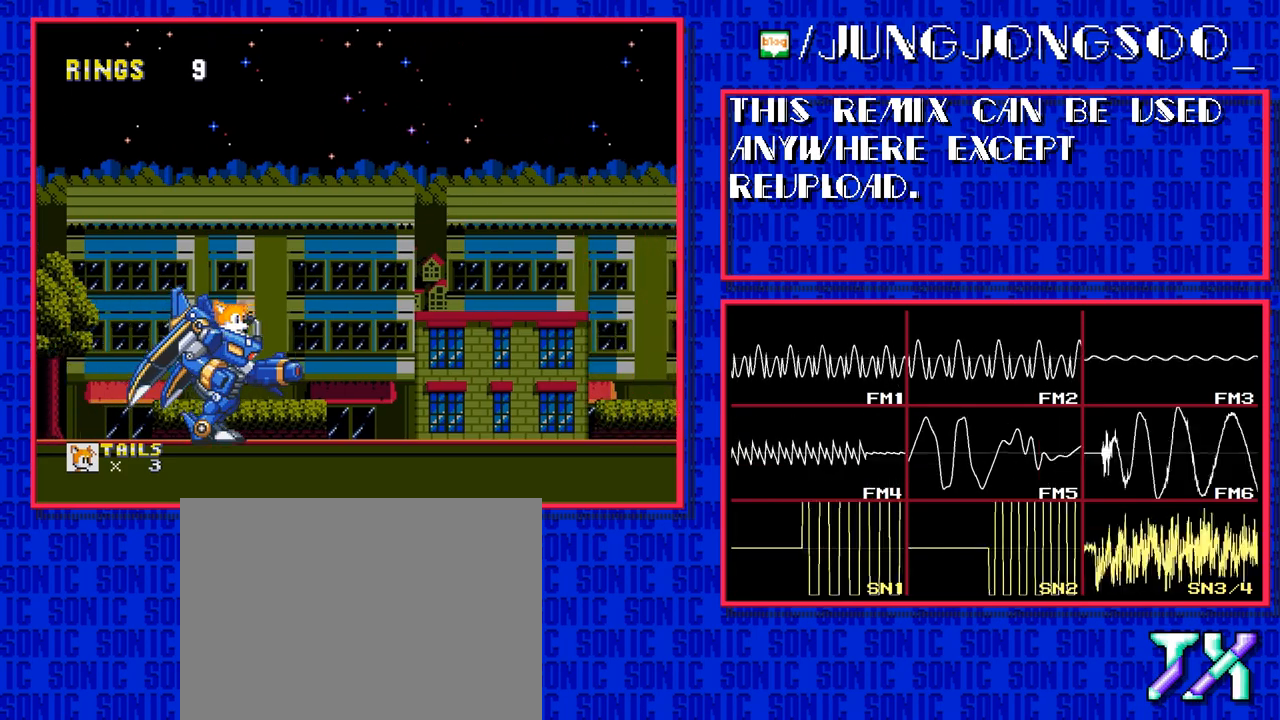
{"buttons": ["DPAD_RIGHT"], "events": []}
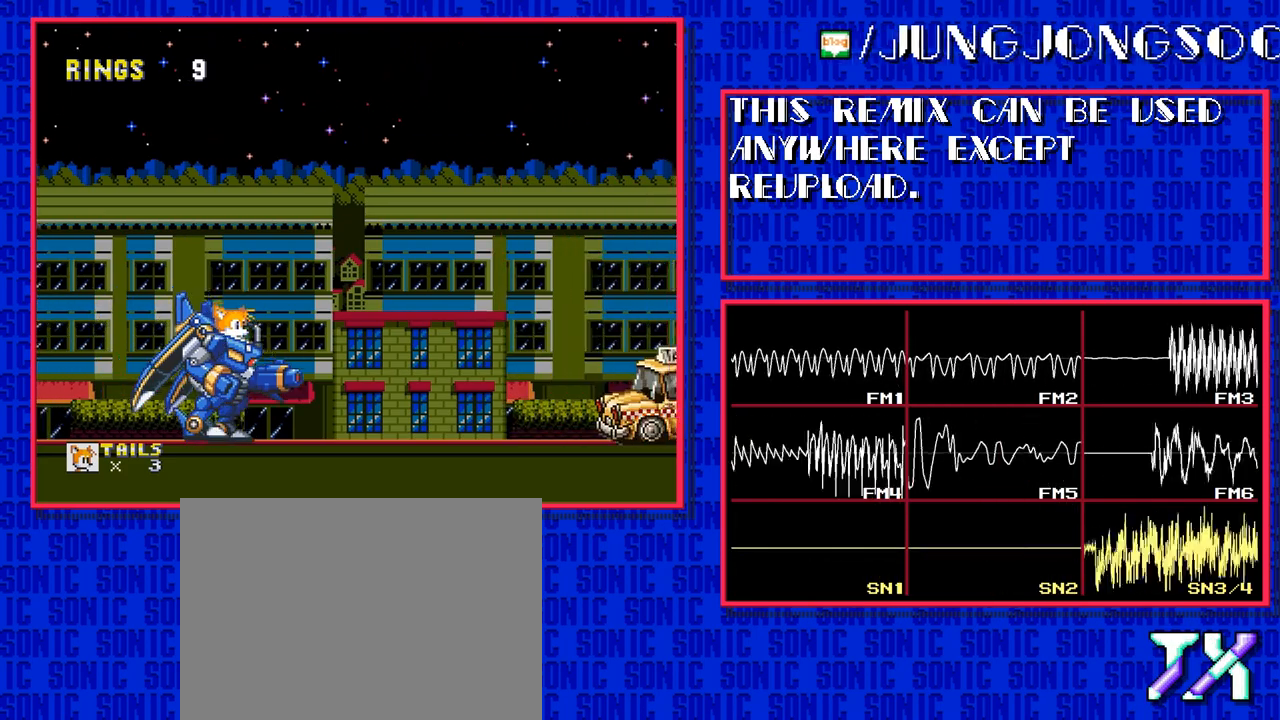
{"buttons": ["DPAD_RIGHT"], "events": [[233, "B", "down"], [300, "B", "up"]]}
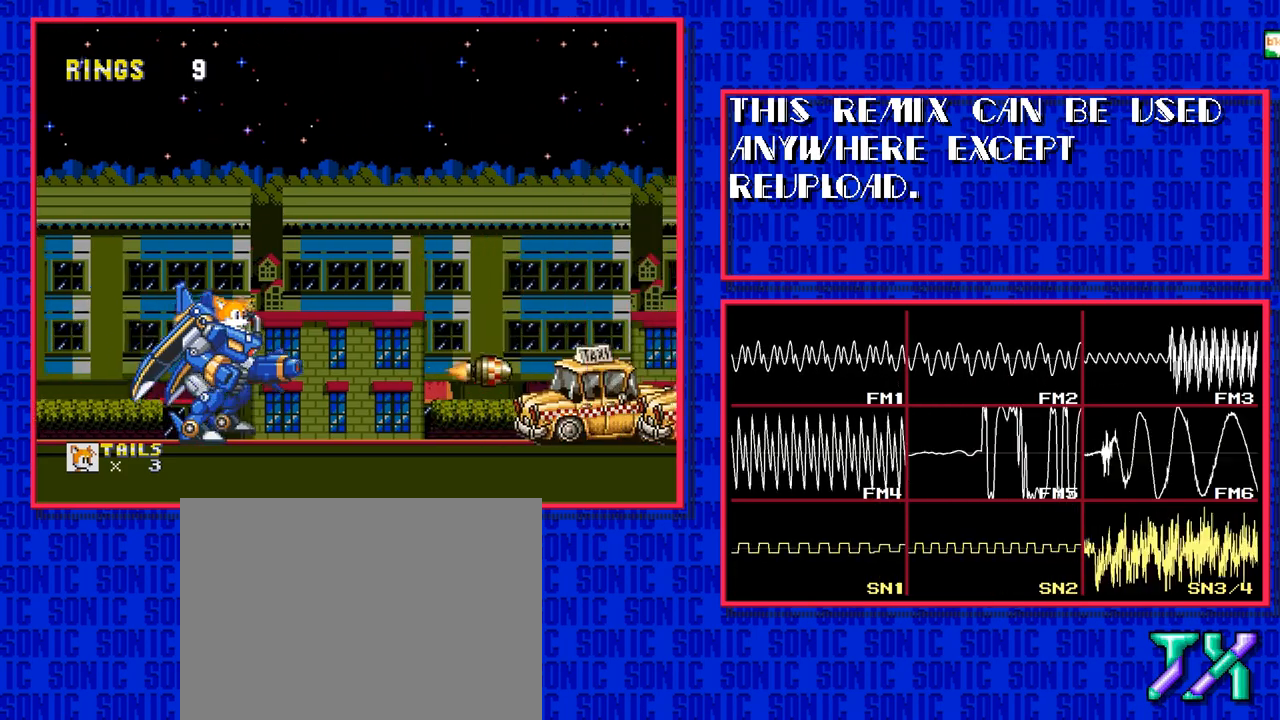
{"buttons": ["DPAD_RIGHT"], "events": [[83, "B", "down"], [150, "B", "up"]]}
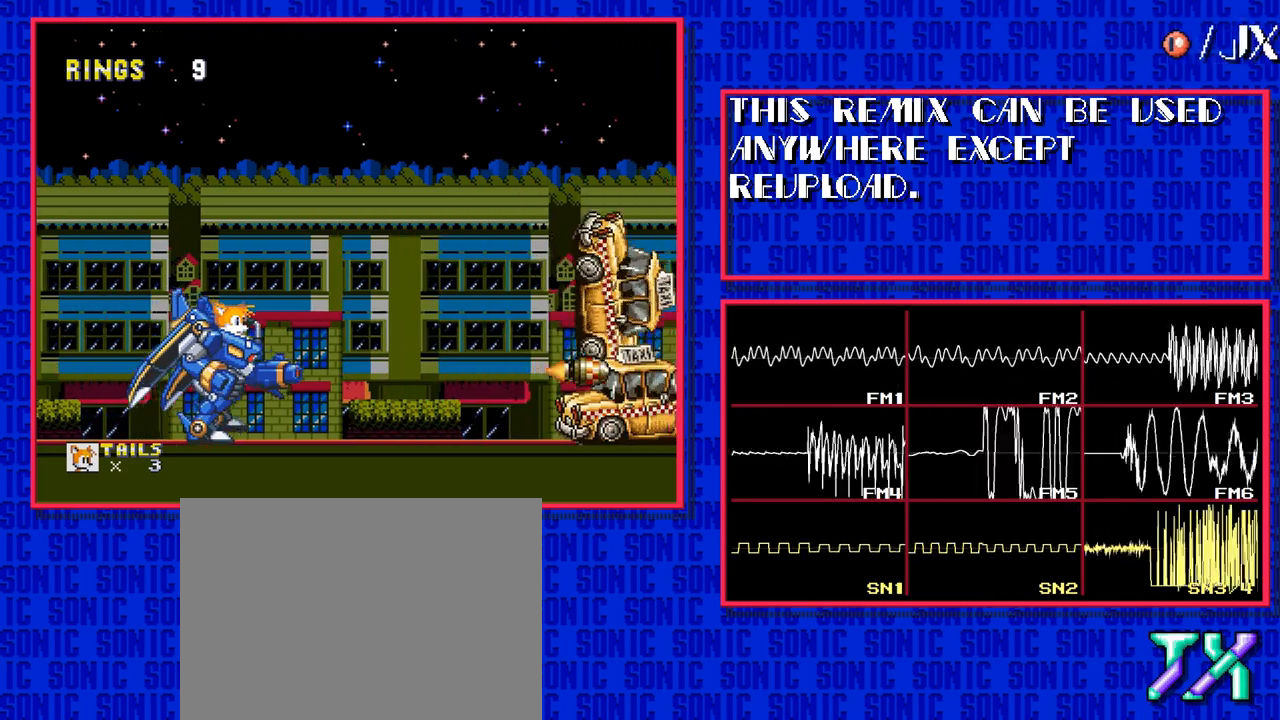
{"buttons": ["DPAD_RIGHT"], "events": []}
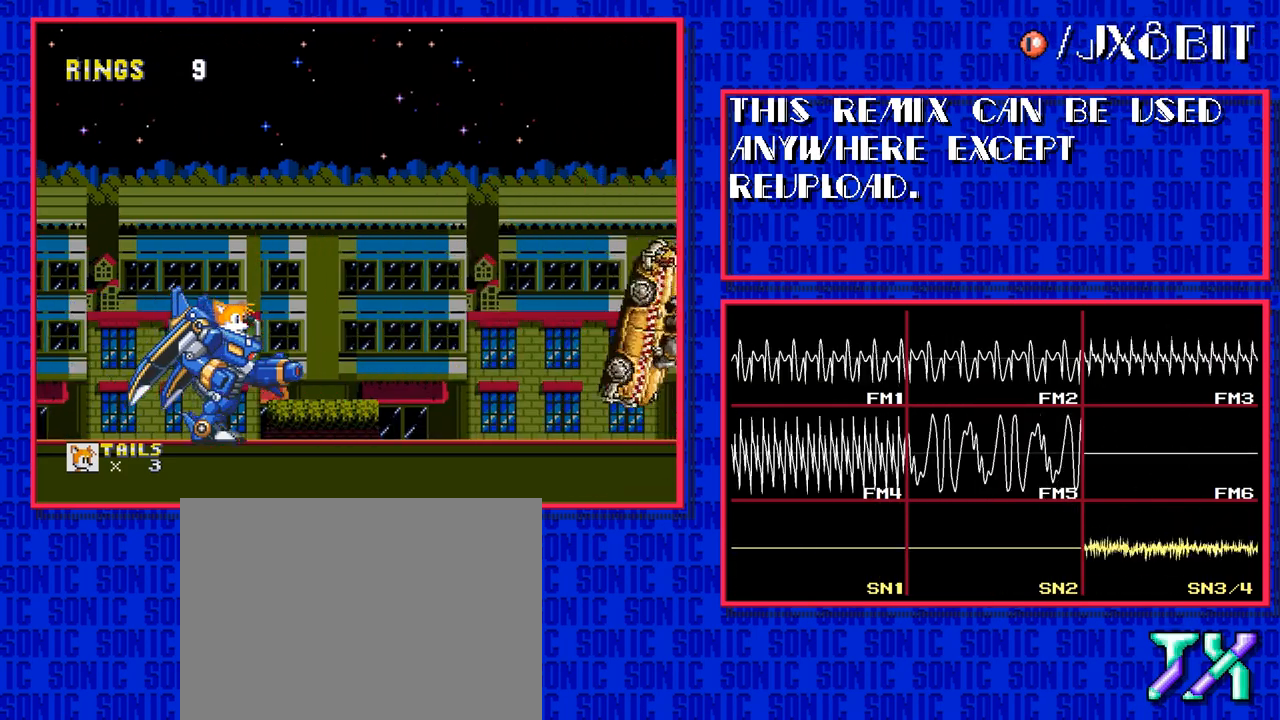
{"buttons": ["DPAD_RIGHT"], "events": []}
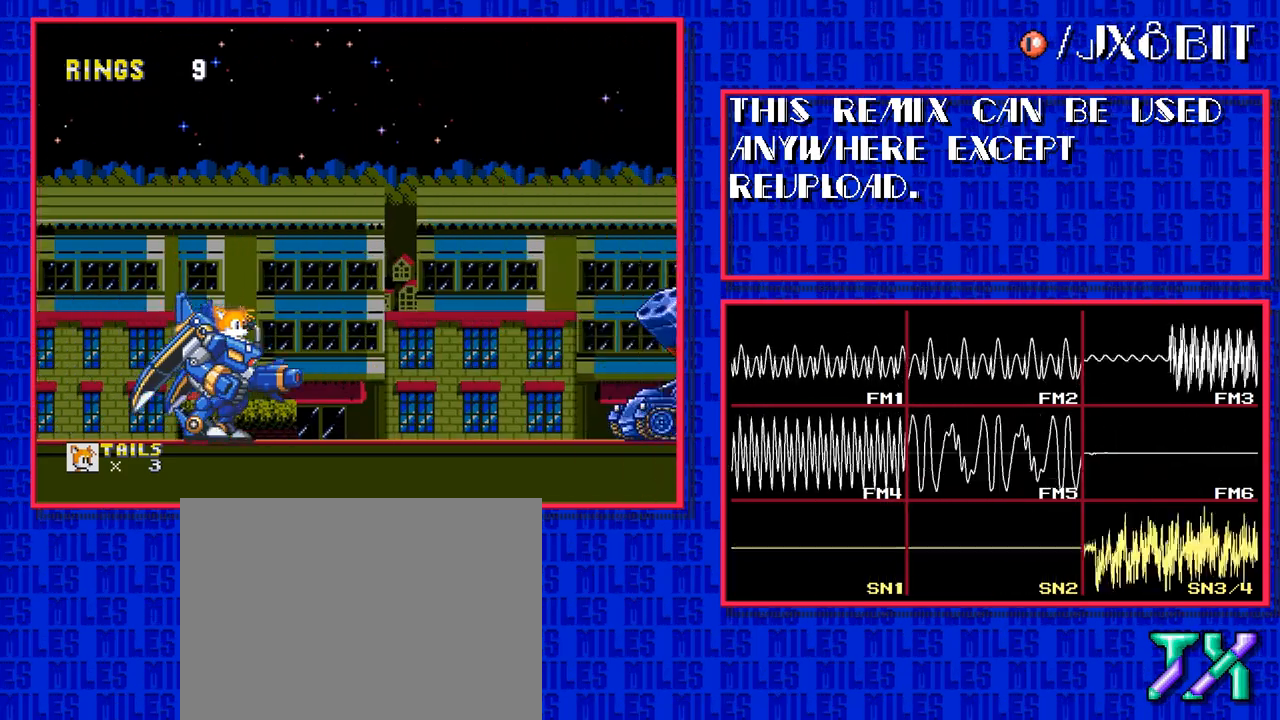
{"buttons": ["DPAD_RIGHT"], "events": []}
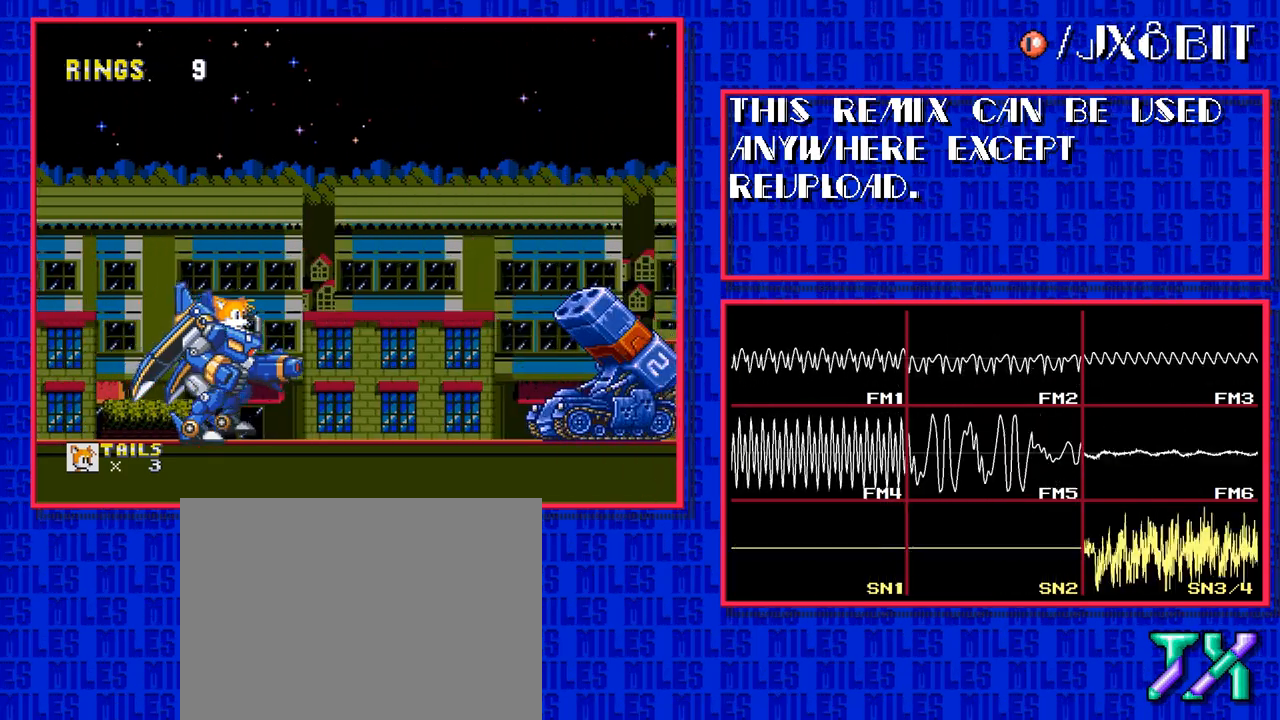
{"buttons": [], "events": [[383, "DPAD_RIGHT", "up"]]}
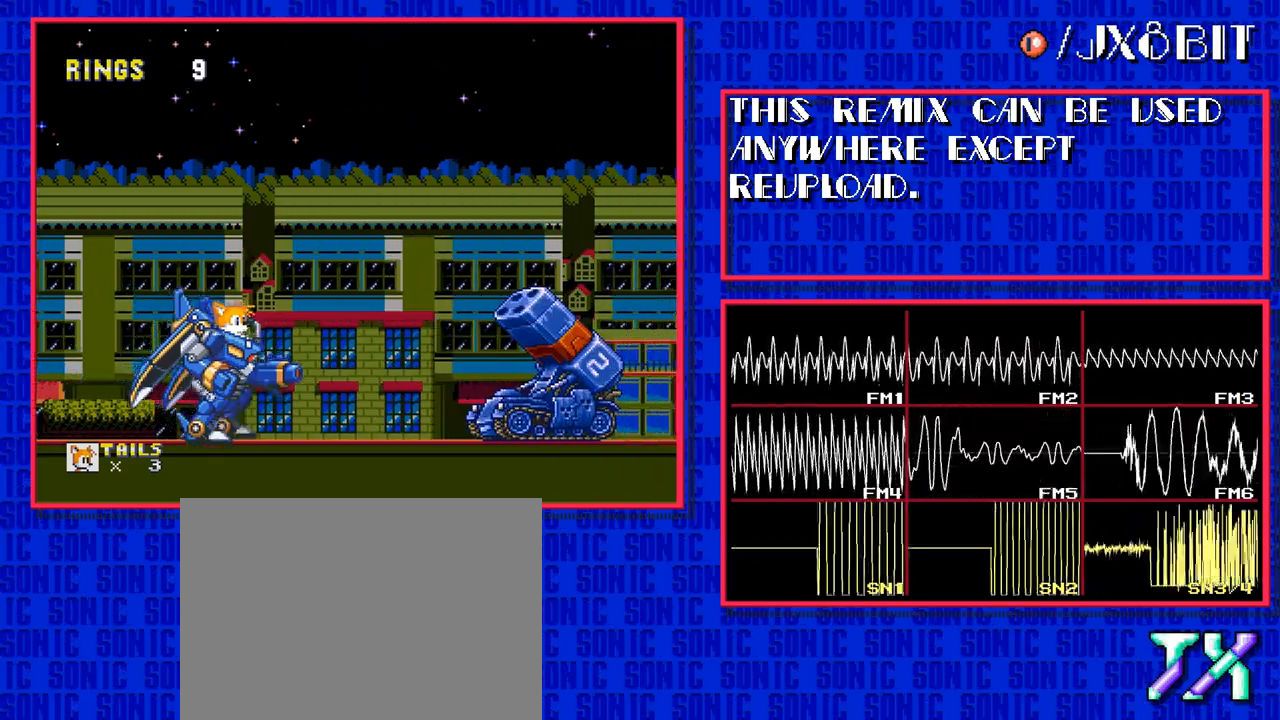
{"buttons": [], "events": []}
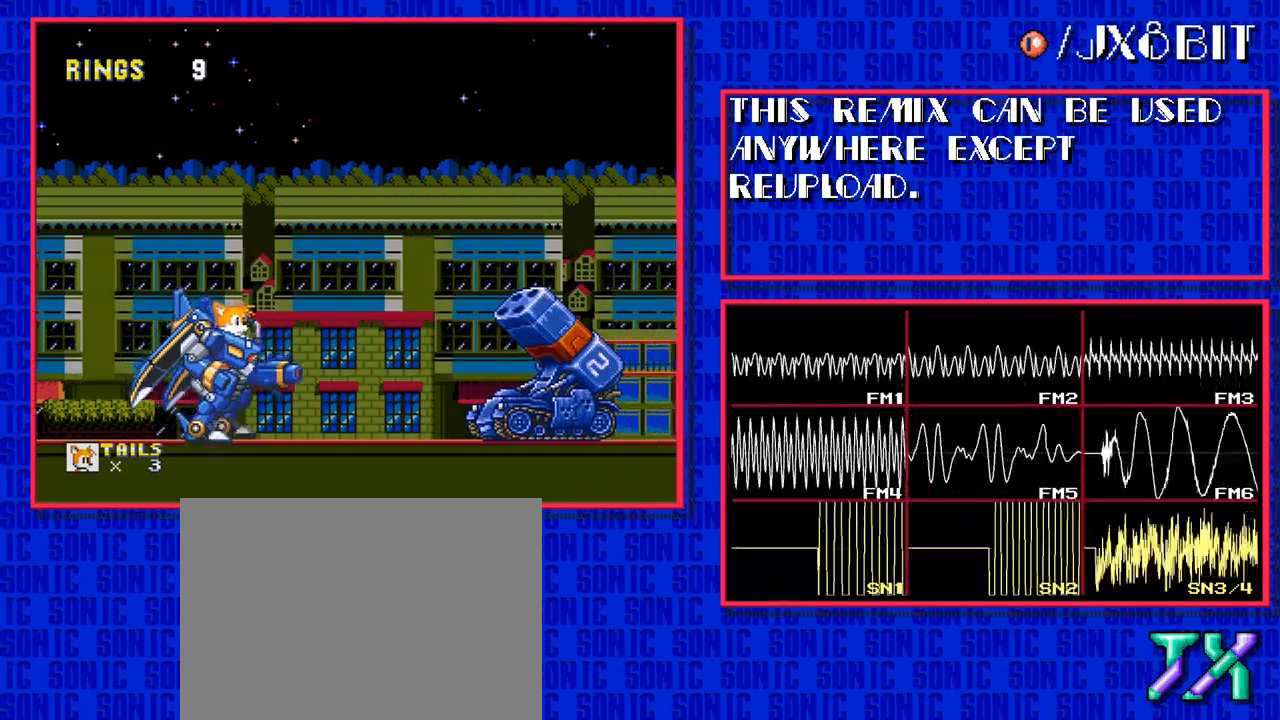
{"buttons": [], "events": []}
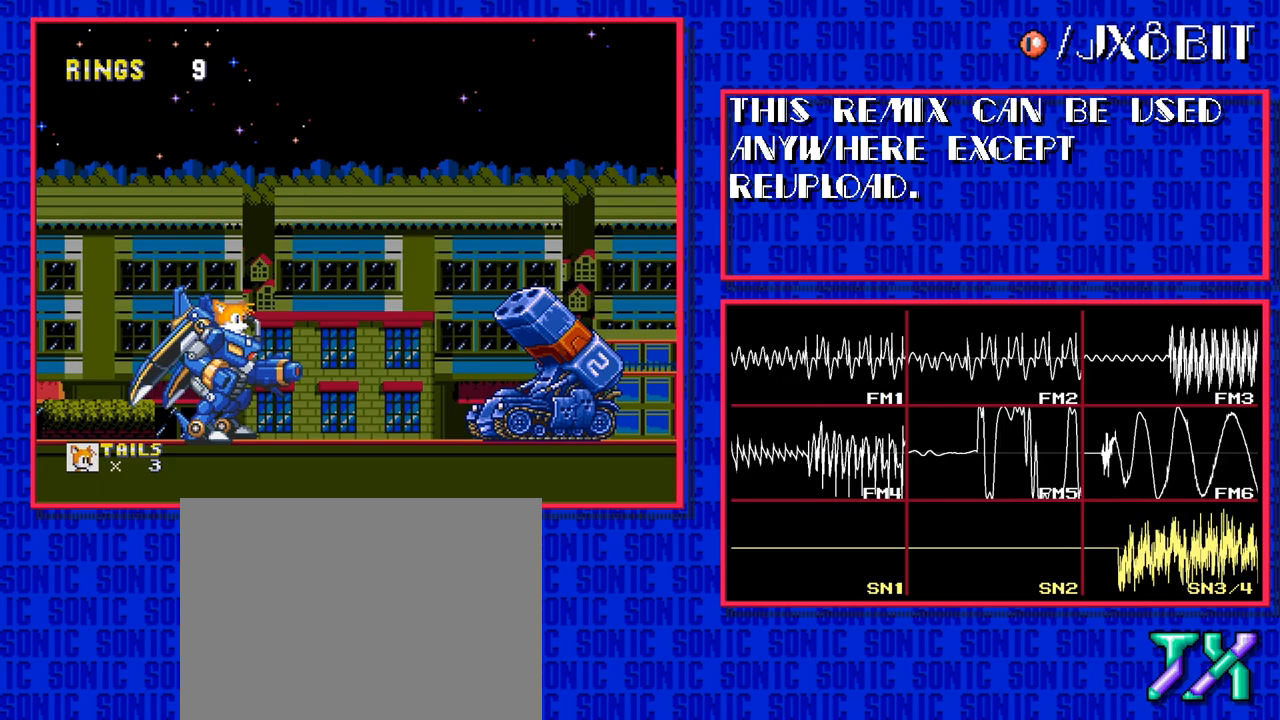
{"buttons": ["B"], "events": [[483, "B", "down"]]}